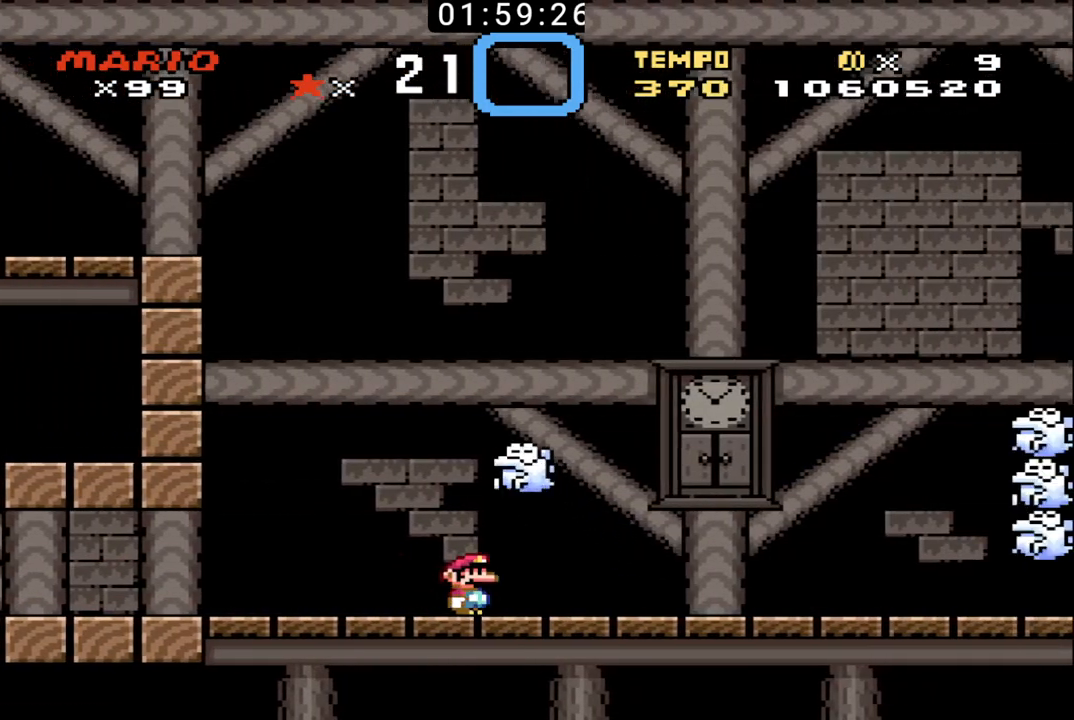
Gameplay with a controller (Nintendo layout); each line is a JSON object with the inputs held at the frame after it. "events" lists button and stick changes between this image and that frame as [ms after this image, input, new state], when the widget could be followed in between. Not read: L3 R3.
{"buttons": ["B", "DPAD_LEFT"], "events": [[333, "DPAD_RIGHT", "up"], [367, "DPAD_LEFT", "down"]]}
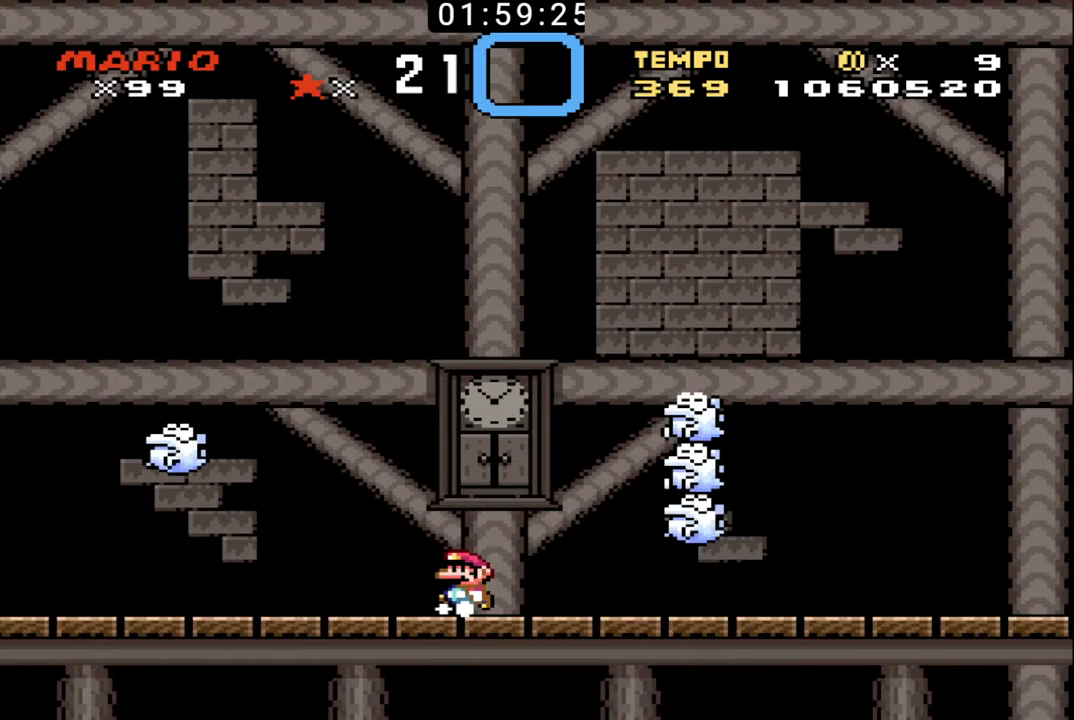
{"buttons": ["B", "DPAD_RIGHT"], "events": [[67, "DPAD_LEFT", "up"], [67, "DPAD_RIGHT", "down"]]}
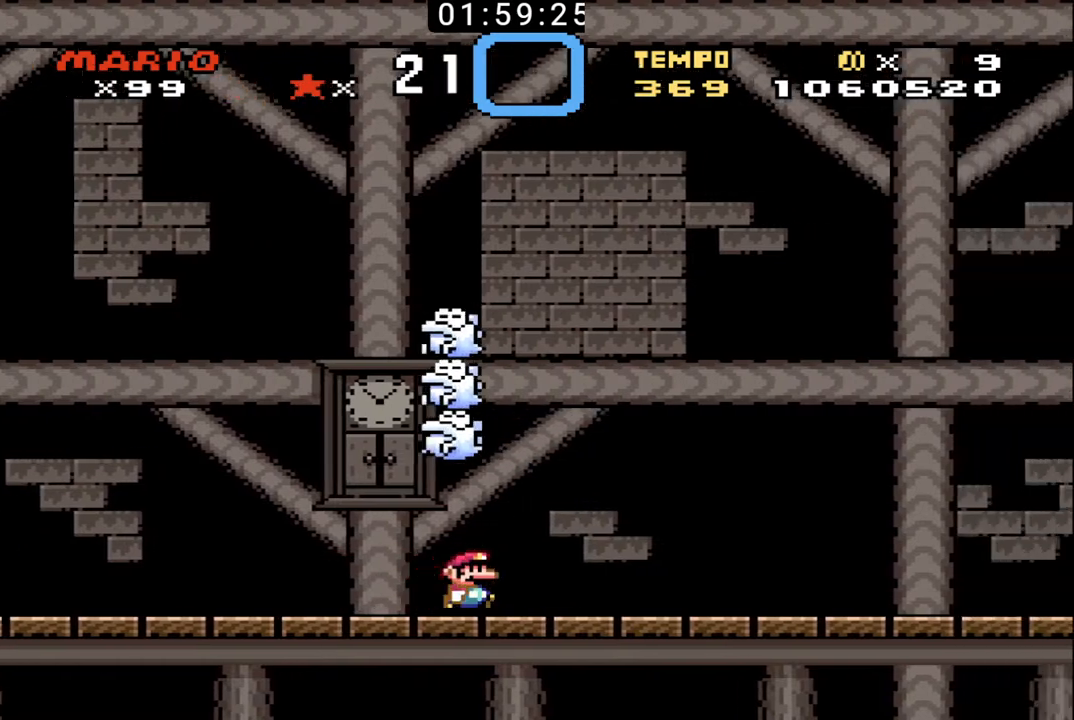
{"buttons": ["B", "DPAD_RIGHT"], "events": []}
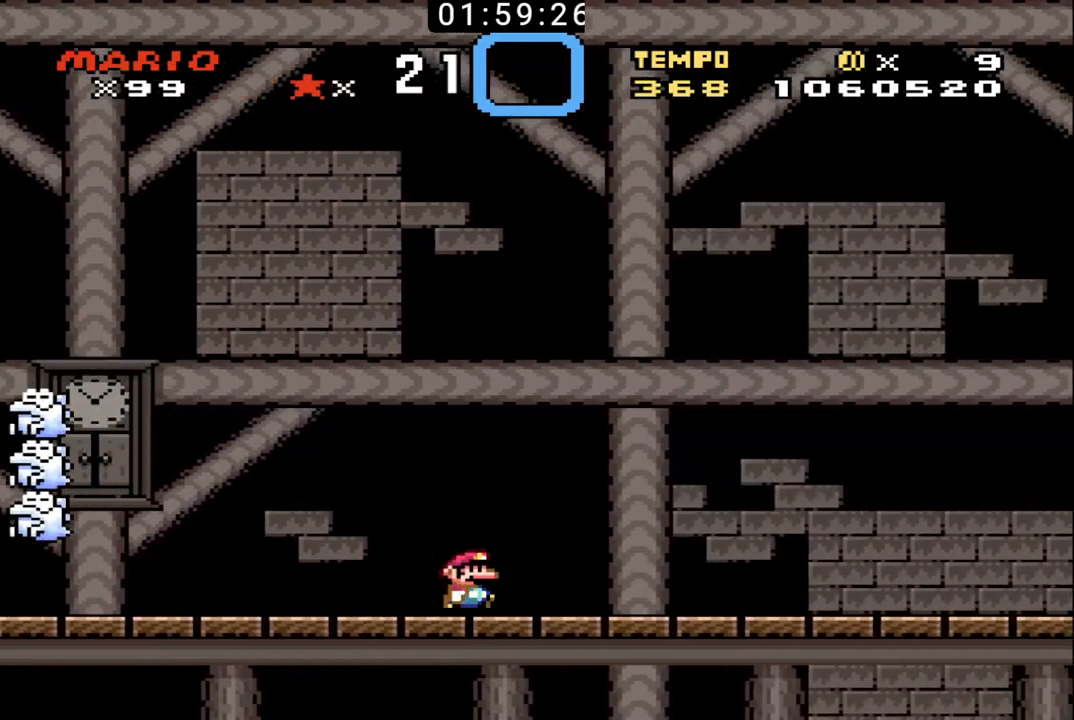
{"buttons": ["B", "DPAD_RIGHT"], "events": []}
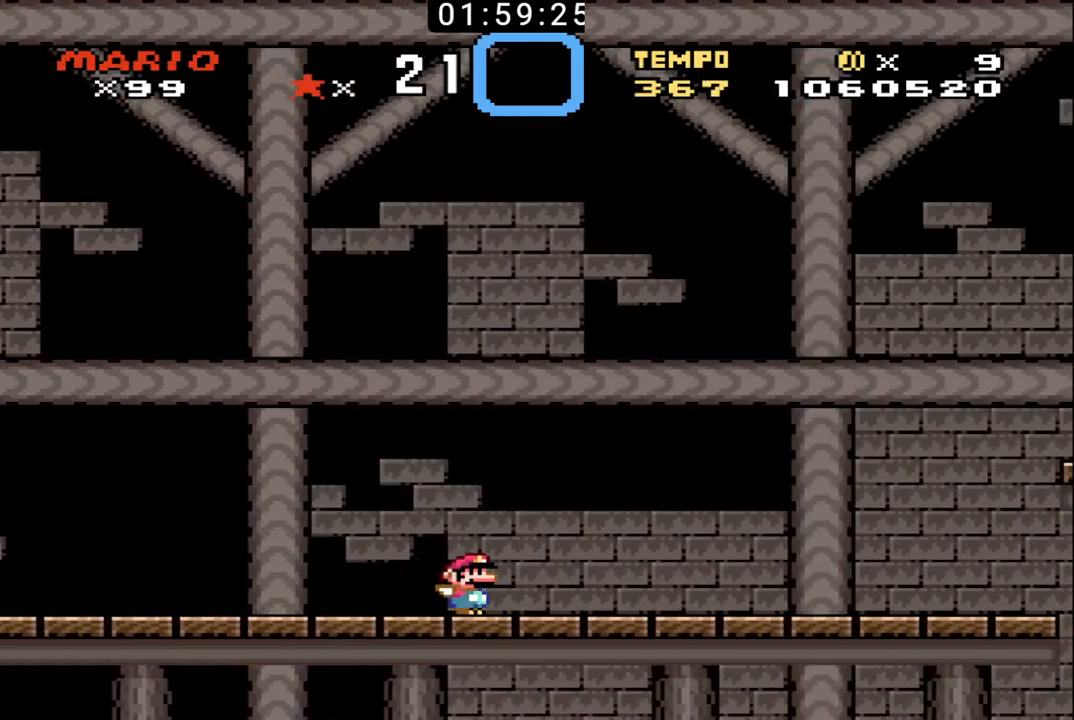
{"buttons": ["B", "DPAD_LEFT"], "events": [[433, "DPAD_LEFT", "down"], [433, "DPAD_RIGHT", "up"]]}
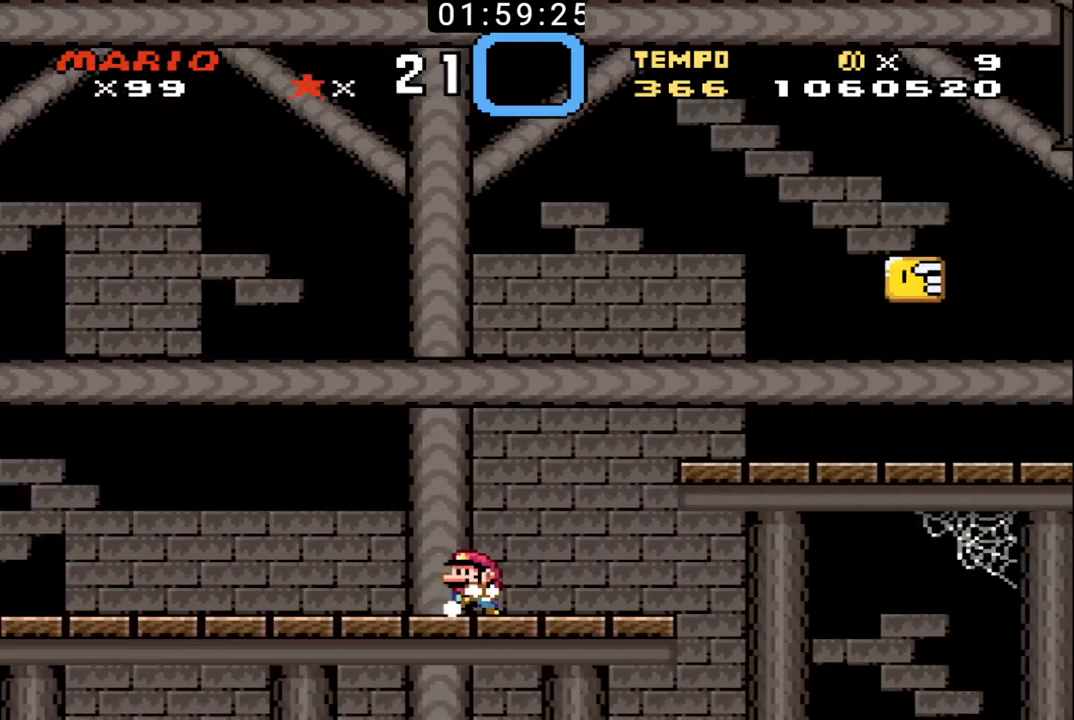
{"buttons": ["B", "DPAD_RIGHT"], "events": [[100, "DPAD_LEFT", "up"], [100, "DPAD_RIGHT", "down"]]}
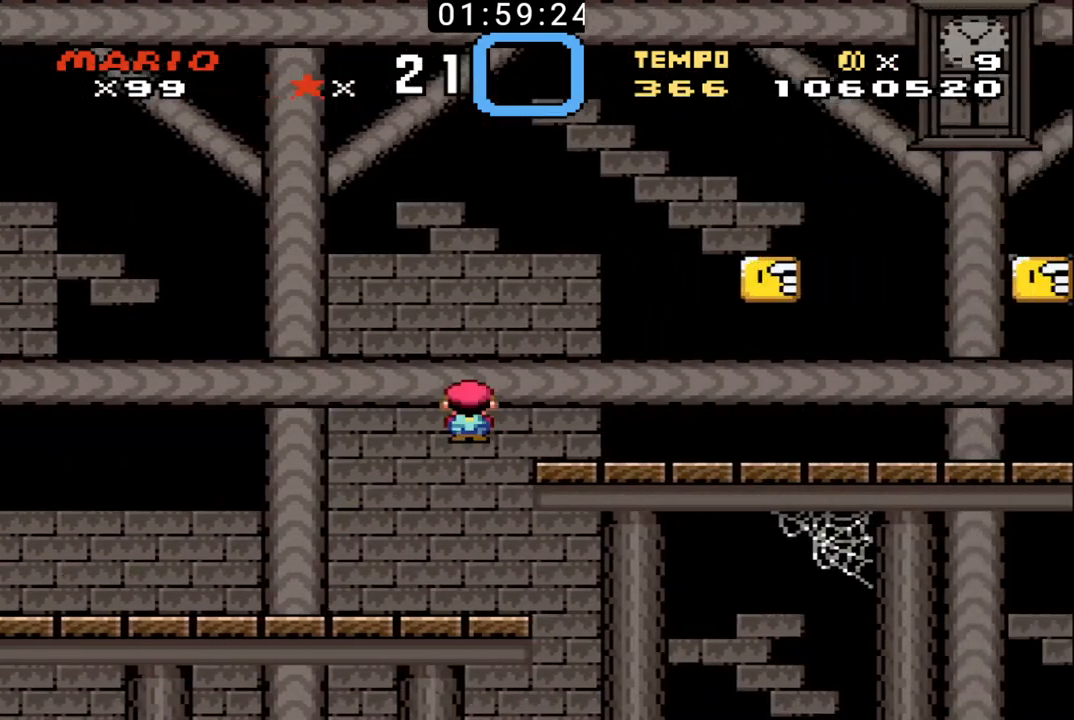
{"buttons": ["B", "DPAD_LEFT"], "events": [[433, "DPAD_RIGHT", "up"], [467, "DPAD_LEFT", "down"]]}
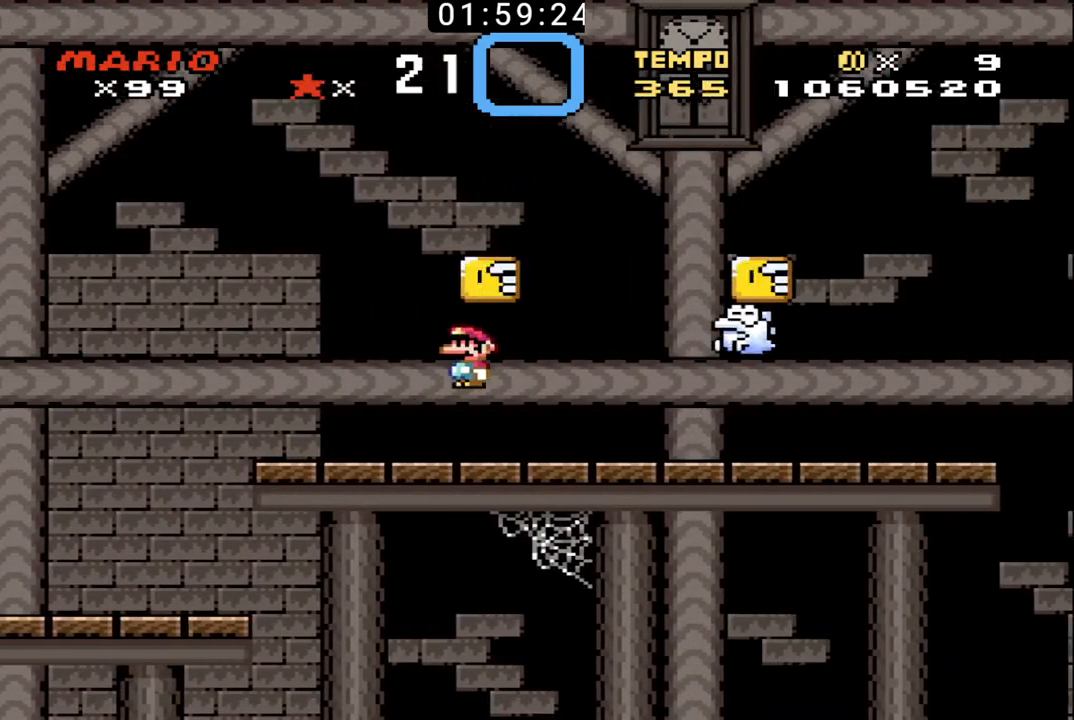
{"buttons": ["B", "DPAD_RIGHT"], "events": [[233, "DPAD_LEFT", "up"], [233, "DPAD_RIGHT", "down"]]}
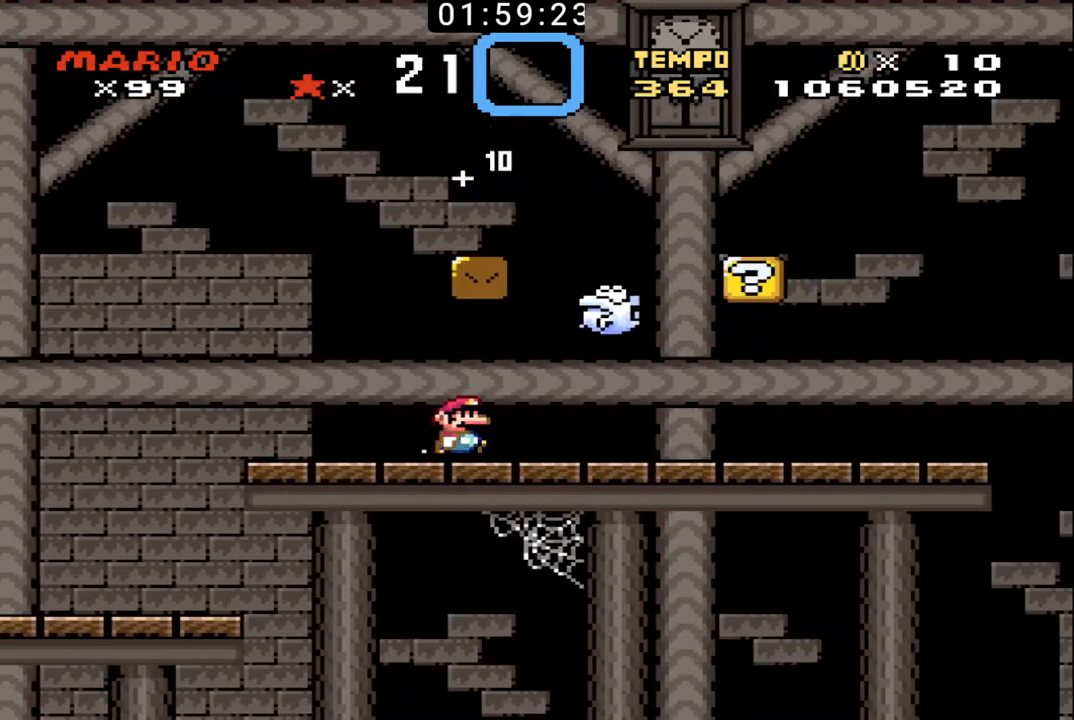
{"buttons": ["B", "DPAD_LEFT"], "events": [[467, "DPAD_LEFT", "down"], [467, "DPAD_RIGHT", "up"]]}
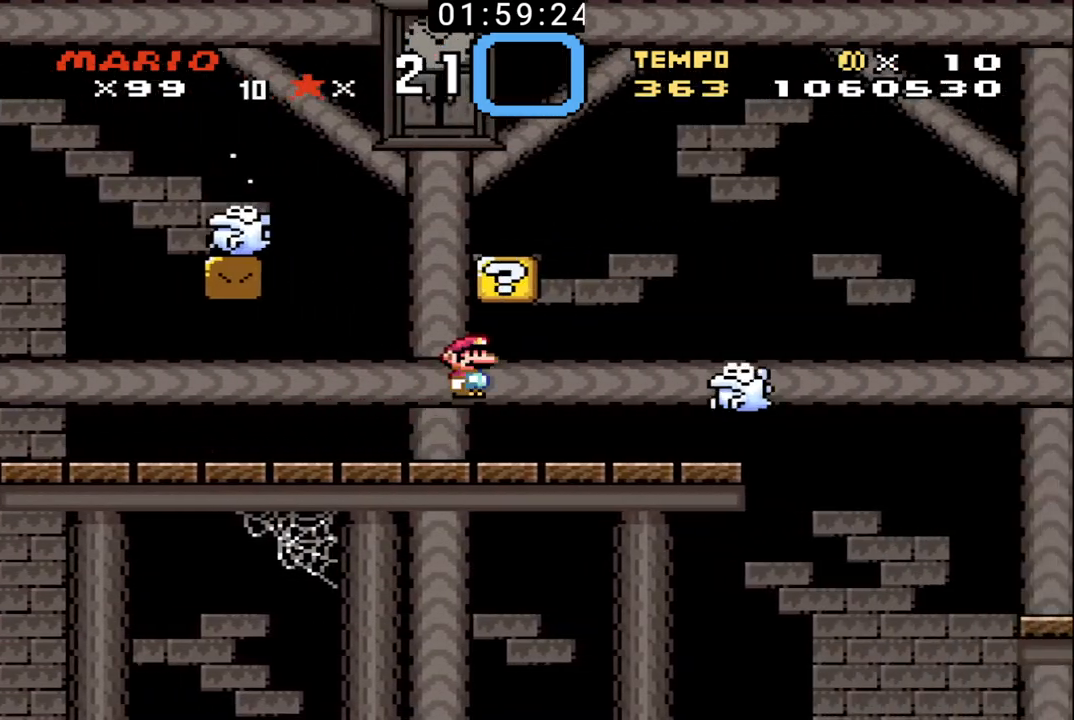
{"buttons": ["B", "DPAD_RIGHT"], "events": [[333, "DPAD_UP", "down"], [367, "DPAD_LEFT", "up"], [367, "DPAD_RIGHT", "down"], [367, "DPAD_UP", "up"]]}
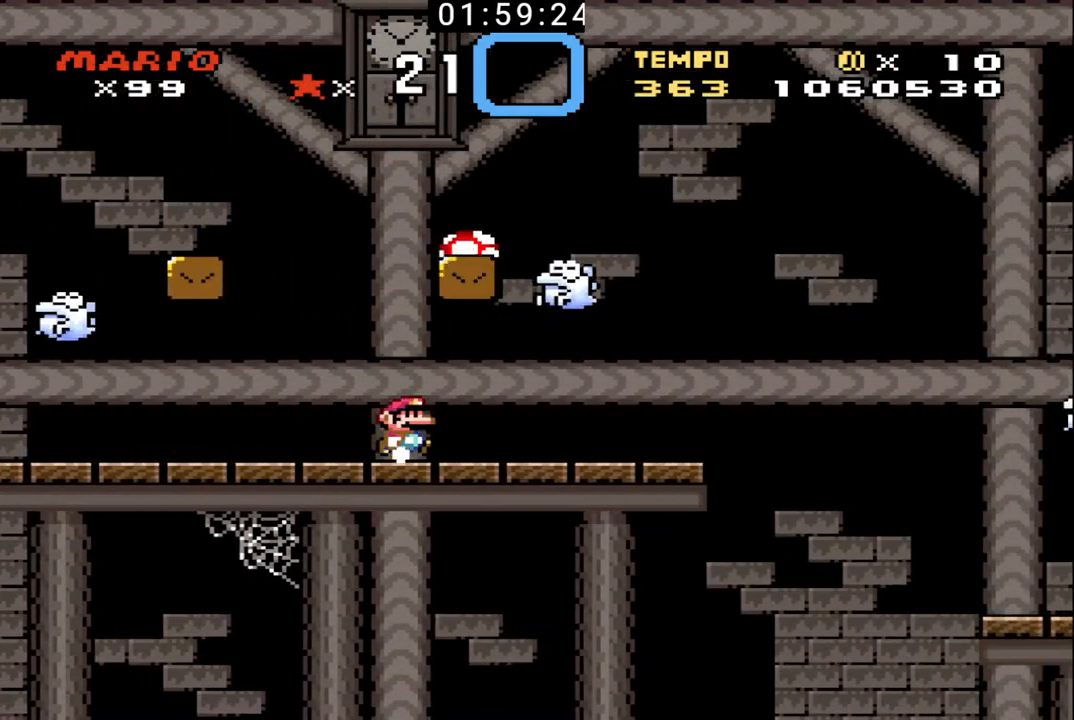
{"buttons": ["B"], "events": [[367, "DPAD_RIGHT", "up"], [400, "DPAD_LEFT", "down"], [500, "DPAD_LEFT", "up"]]}
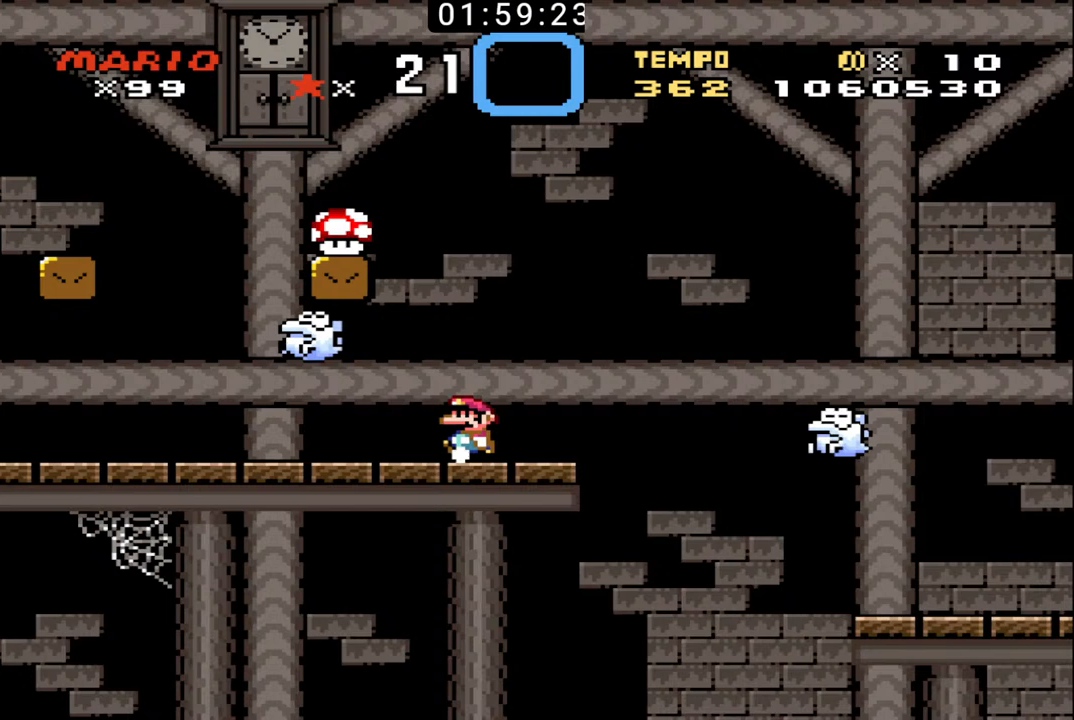
{"buttons": ["B", "X"], "events": [[367, "X", "down"]]}
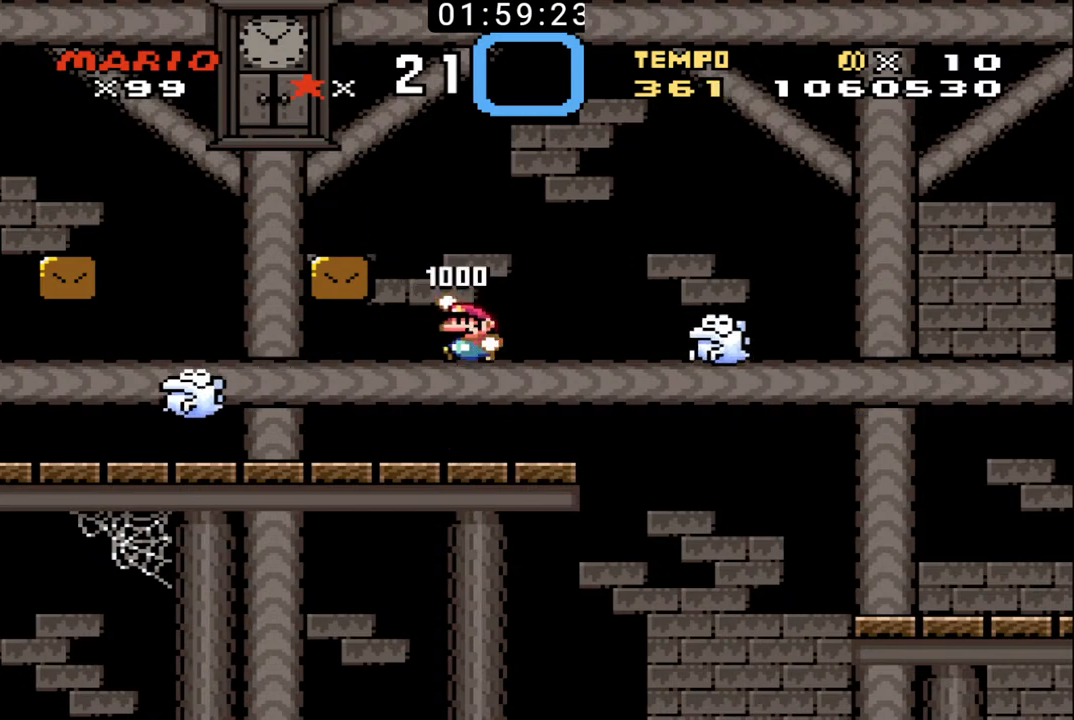
{"buttons": ["B"], "events": [[67, "X", "up"]]}
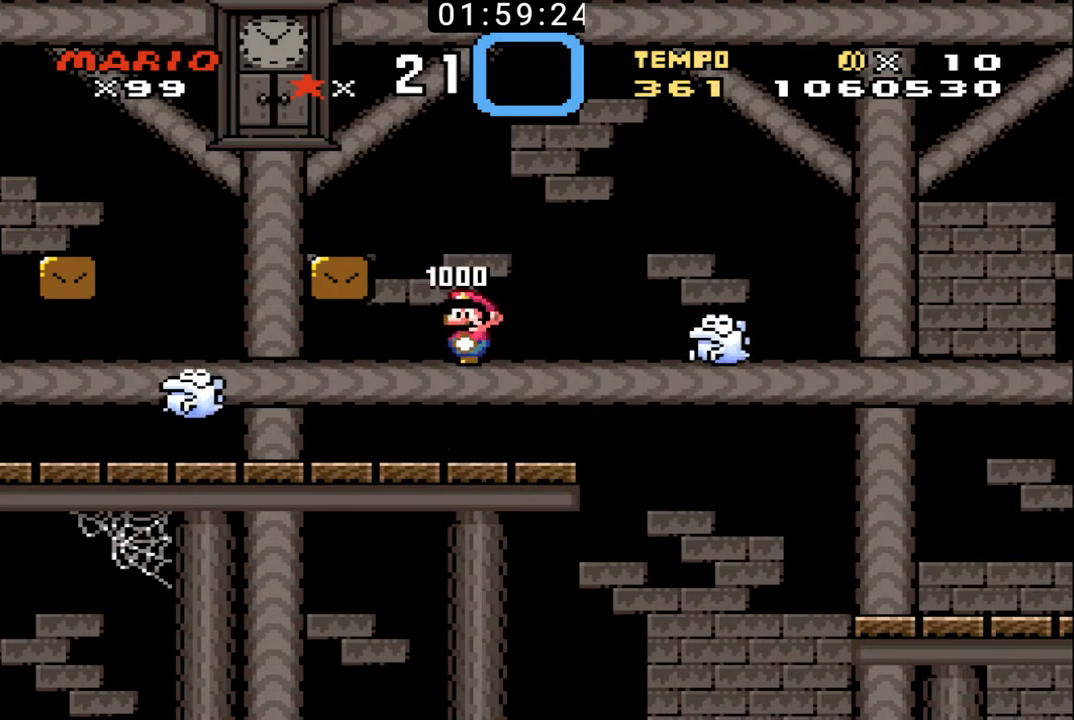
{"buttons": ["B"], "events": []}
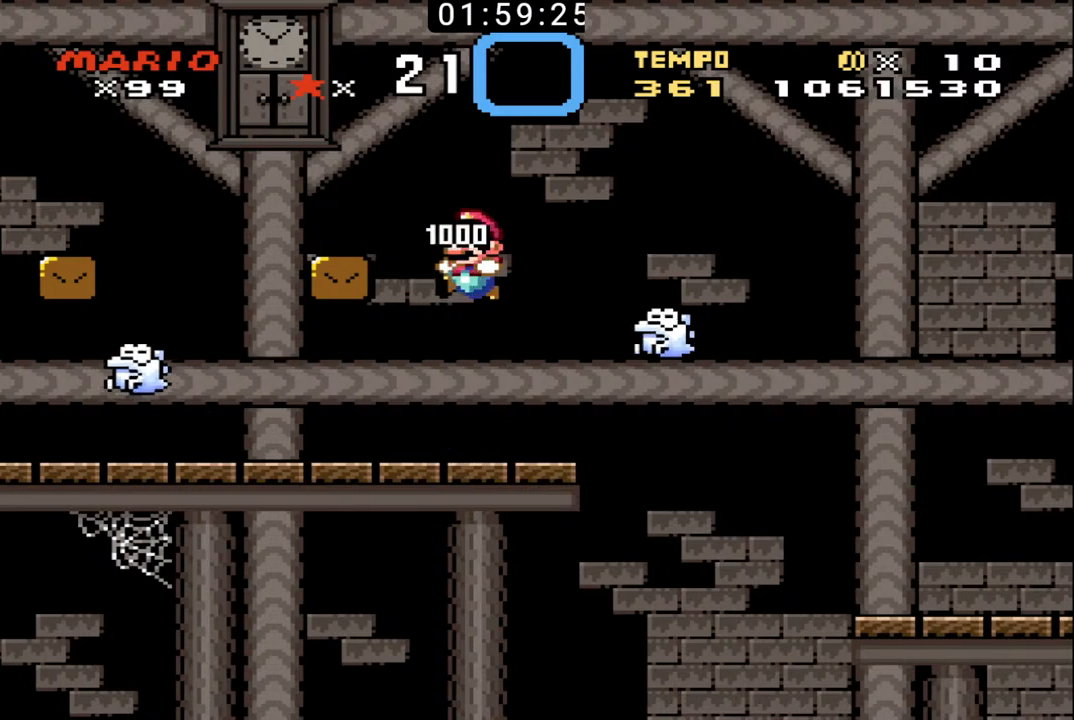
{"buttons": ["B"], "events": []}
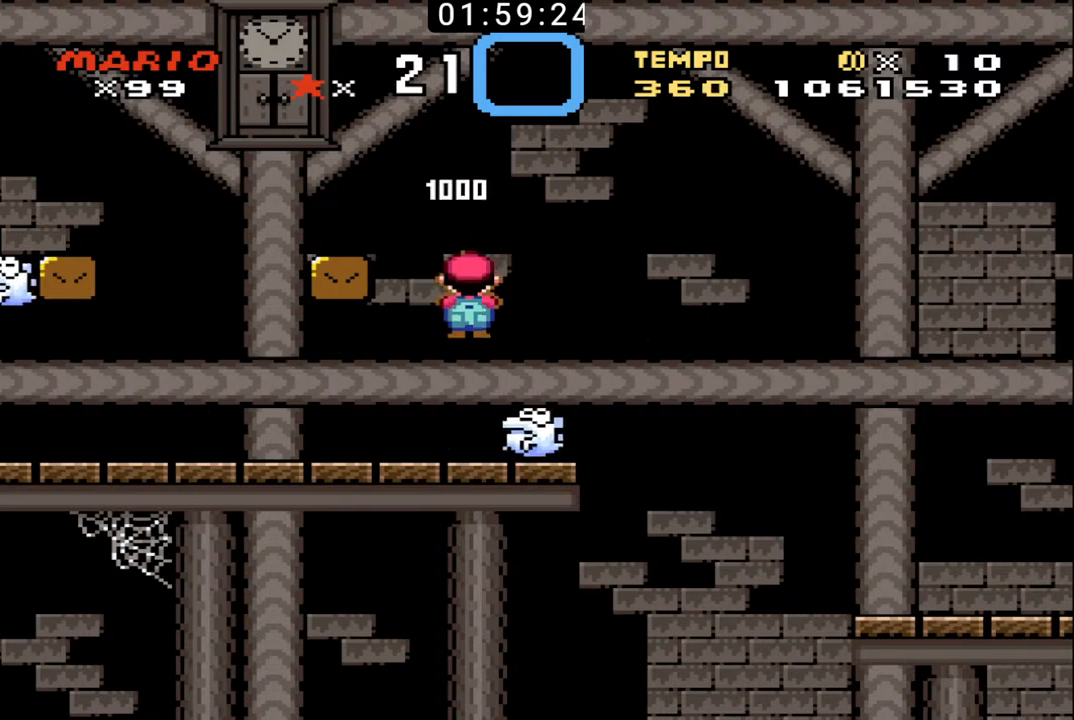
{"buttons": ["B", "X"], "events": [[233, "X", "down"]]}
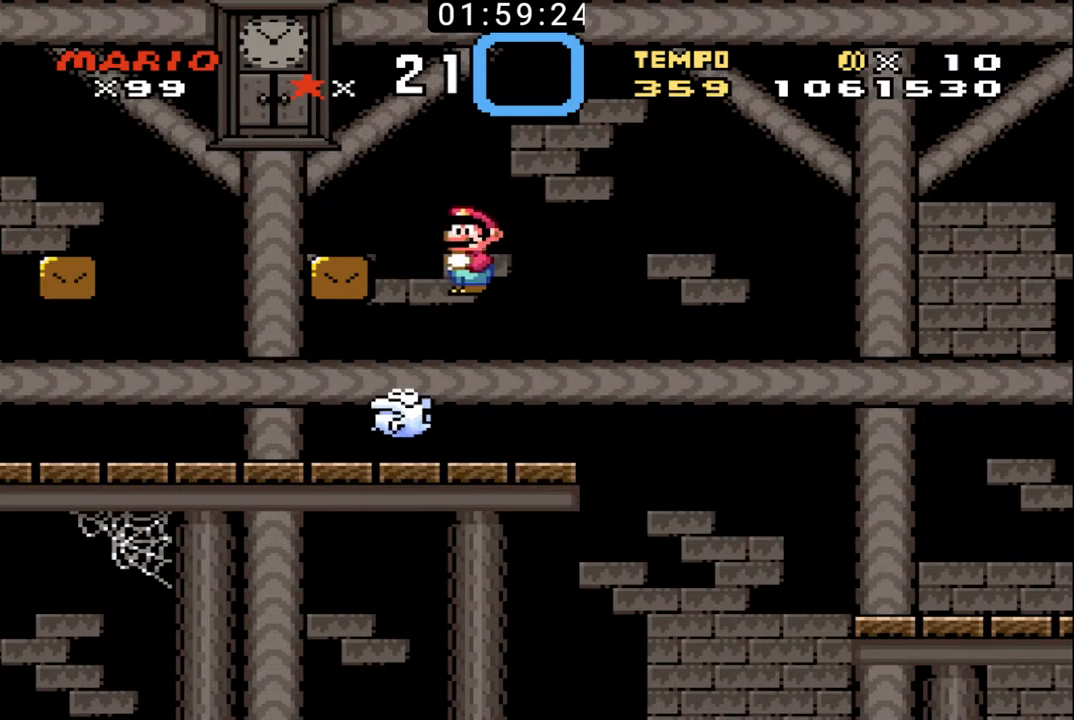
{"buttons": ["B", "DPAD_RIGHT"], "events": [[67, "X", "up"], [467, "DPAD_RIGHT", "down"]]}
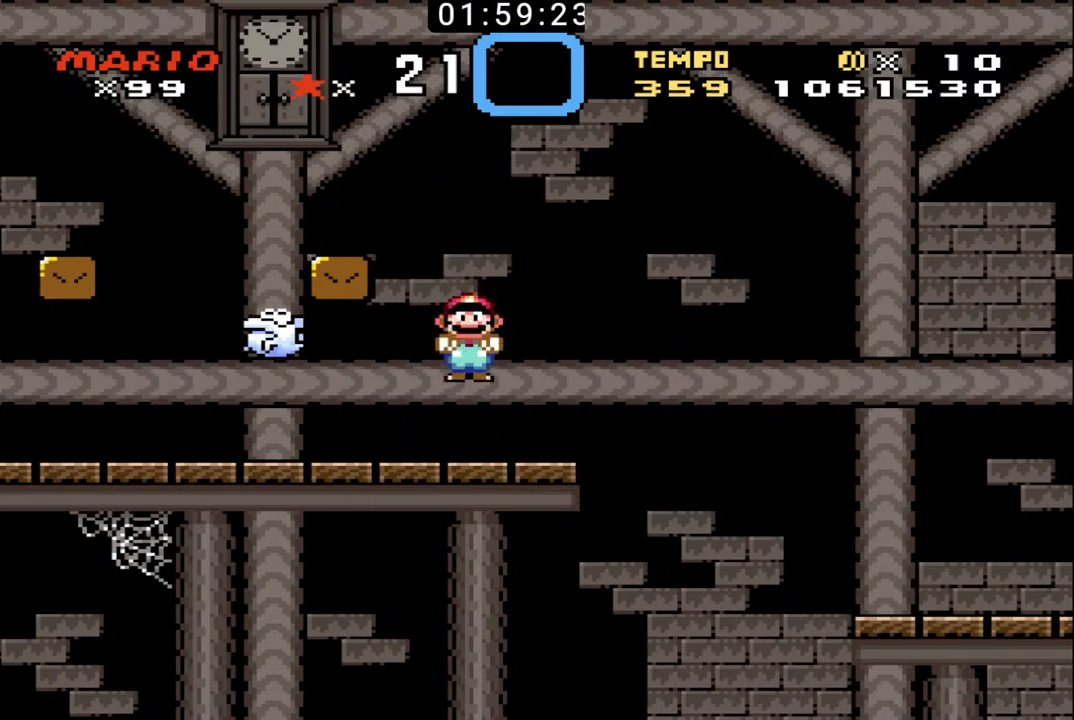
{"buttons": ["B", "DPAD_RIGHT"], "events": []}
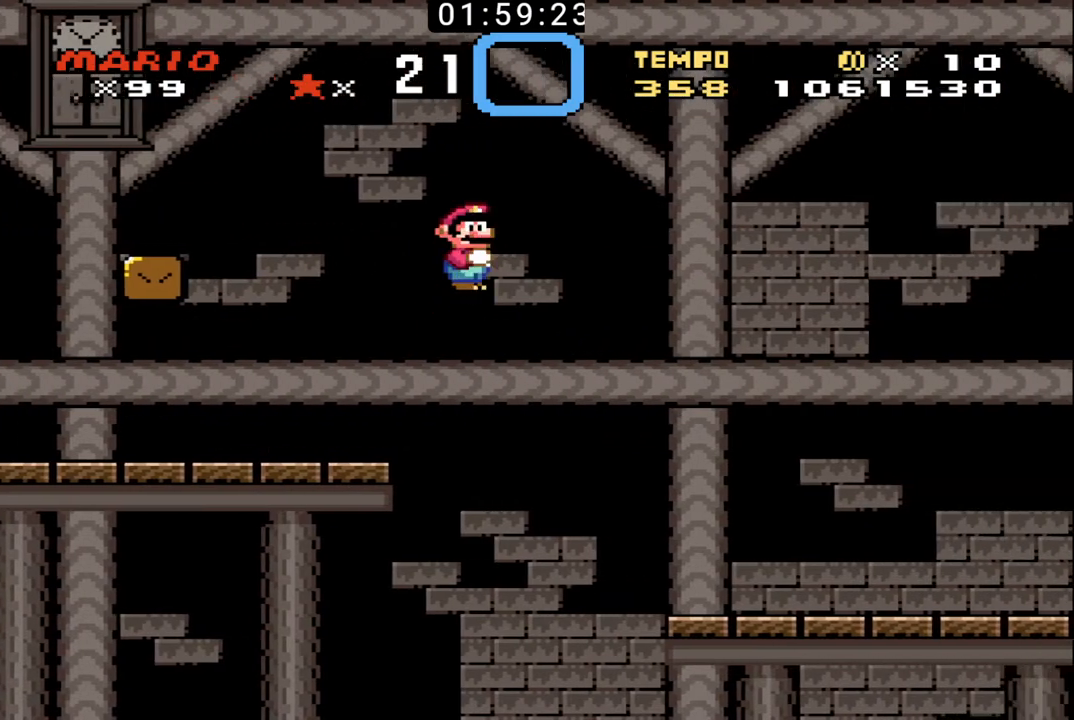
{"buttons": ["B", "DPAD_RIGHT"], "events": []}
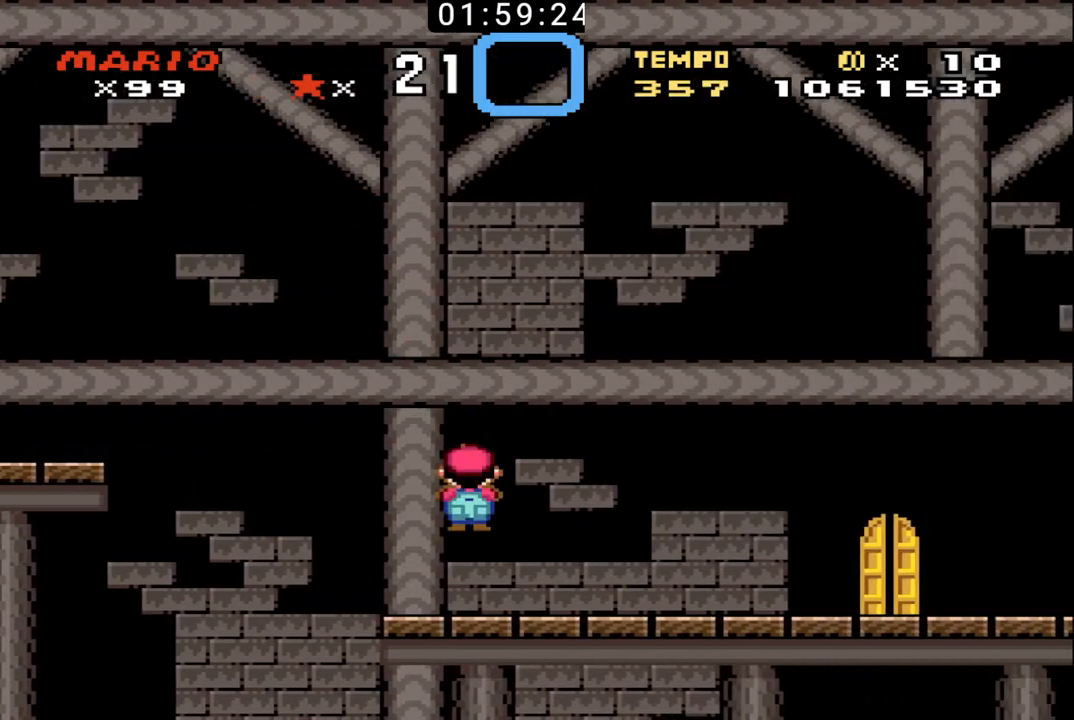
{"buttons": ["B", "DPAD_RIGHT"], "events": []}
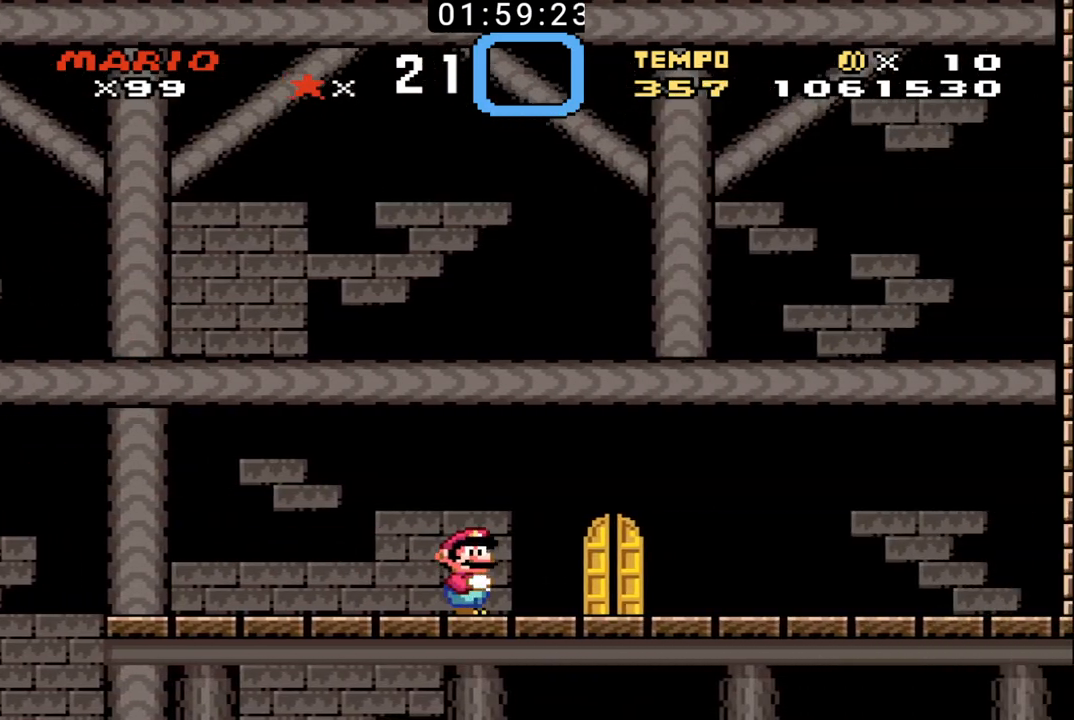
{"buttons": ["B"], "events": [[167, "DPAD_RIGHT", "up"], [200, "DPAD_LEFT", "down"], [200, "DPAD_UP", "down"], [367, "DPAD_LEFT", "up"], [367, "DPAD_UP", "up"]]}
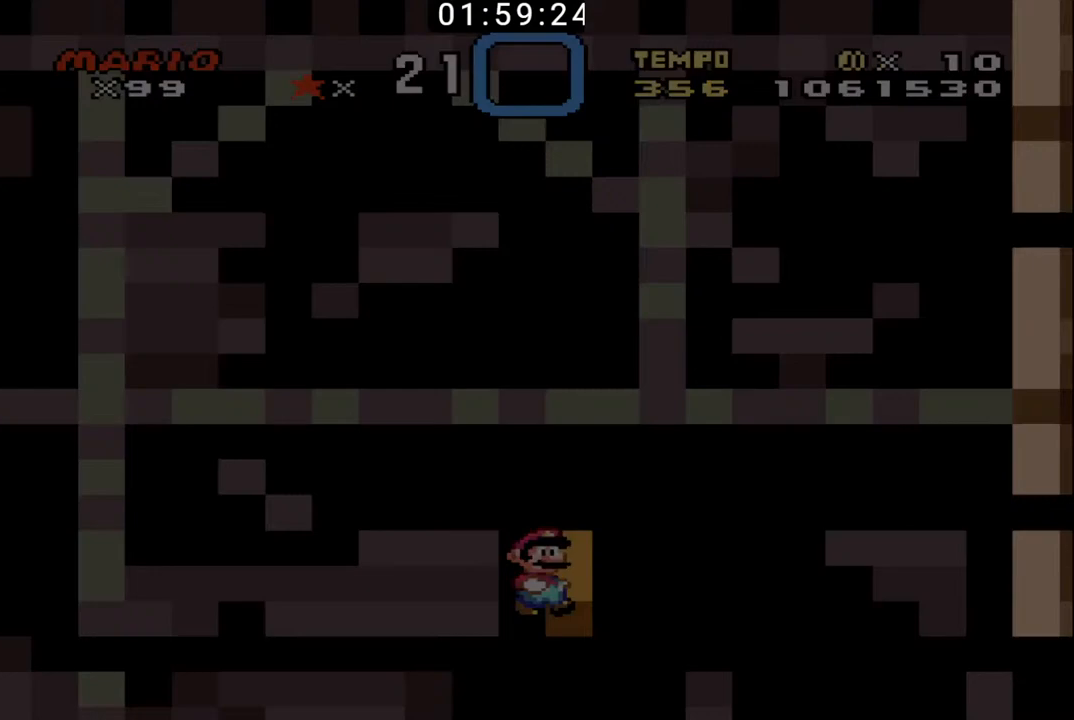
{"buttons": ["B"], "events": []}
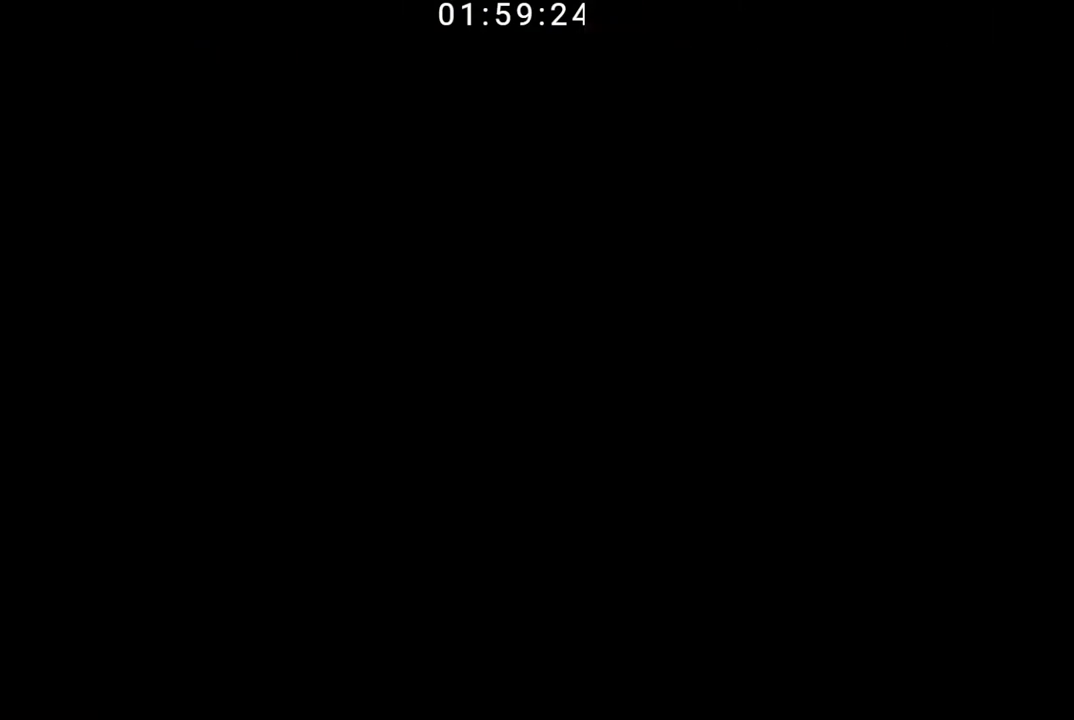
{"buttons": ["B"], "events": []}
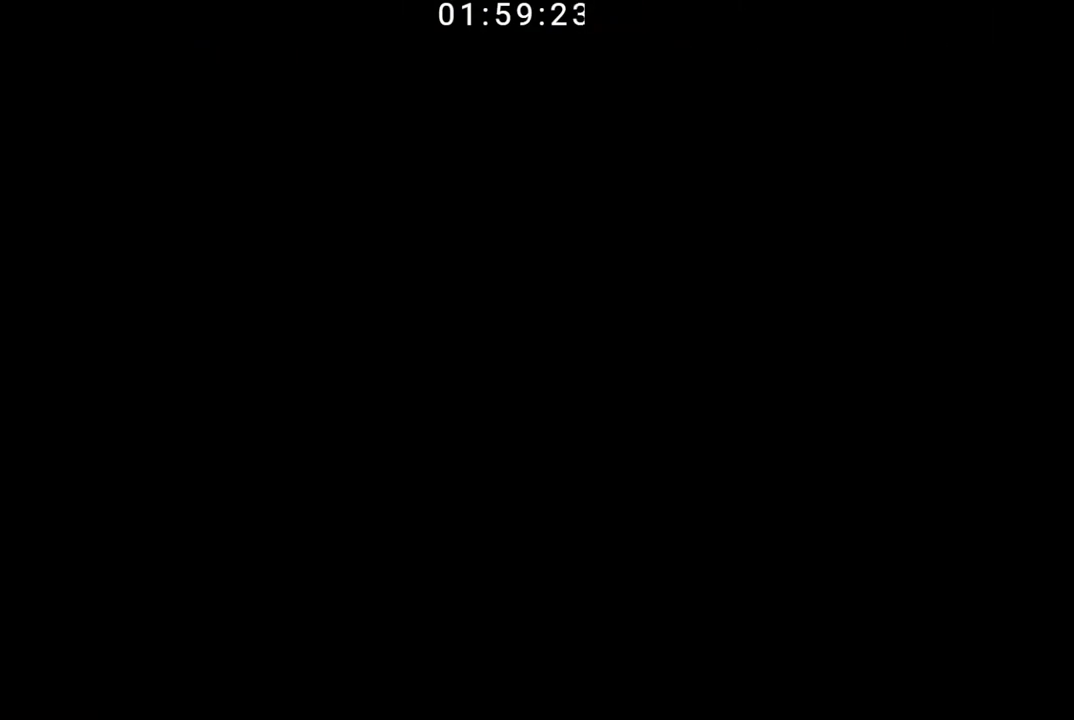
{"buttons": ["B"], "events": []}
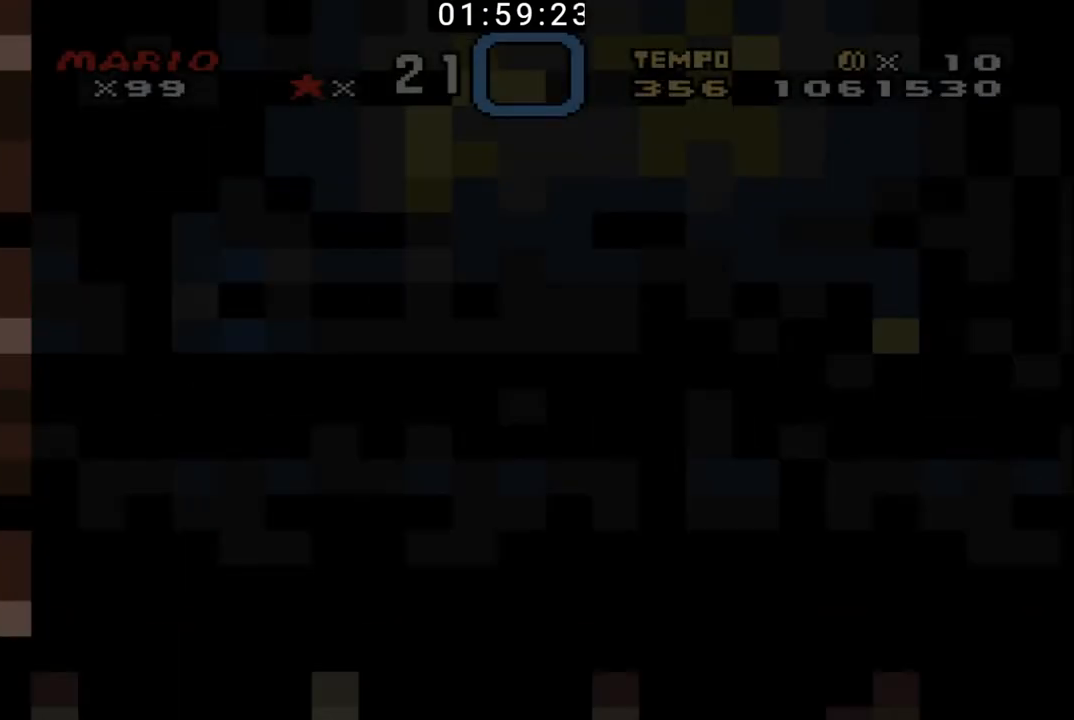
{"buttons": ["B", "DPAD_RIGHT"], "events": [[233, "DPAD_RIGHT", "down"]]}